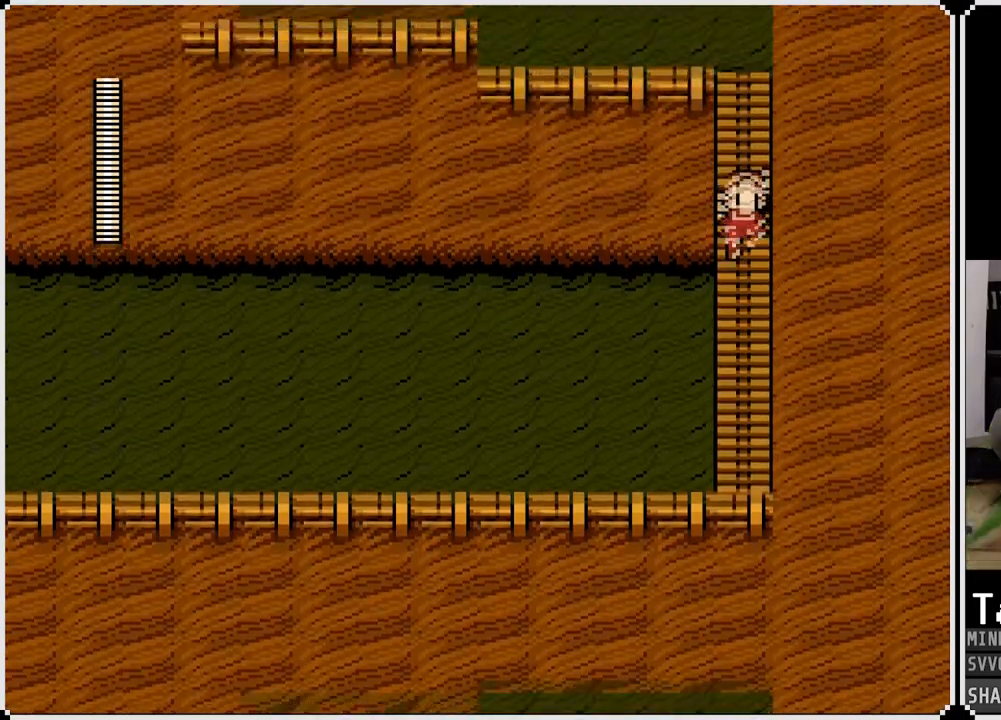
Gameplay with a controller (PlayStation layout); each line is a JSON object with the inputs held at the frame after it. "events" lists button and stick changes between this image and that frame as [ms after this image, input, new state], when the widget could be followed in between.
{"buttons": ["L1", "DPAD_UP"], "left_stick": "center", "right_stick": "center", "events": [[117, "R1", "up"], [167, "L1", "down"]]}
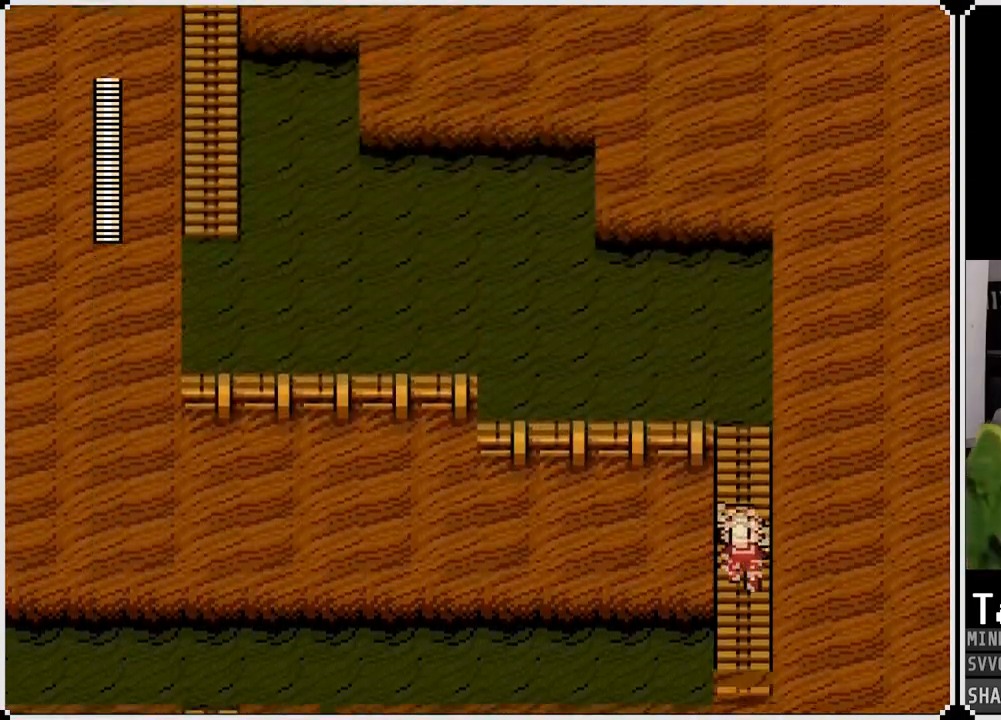
{"buttons": ["L1", "DPAD_UP"], "left_stick": "center", "right_stick": "center", "events": [[83, "L1", "up"], [133, "R1", "down"], [417, "R1", "up"], [483, "L1", "down"]]}
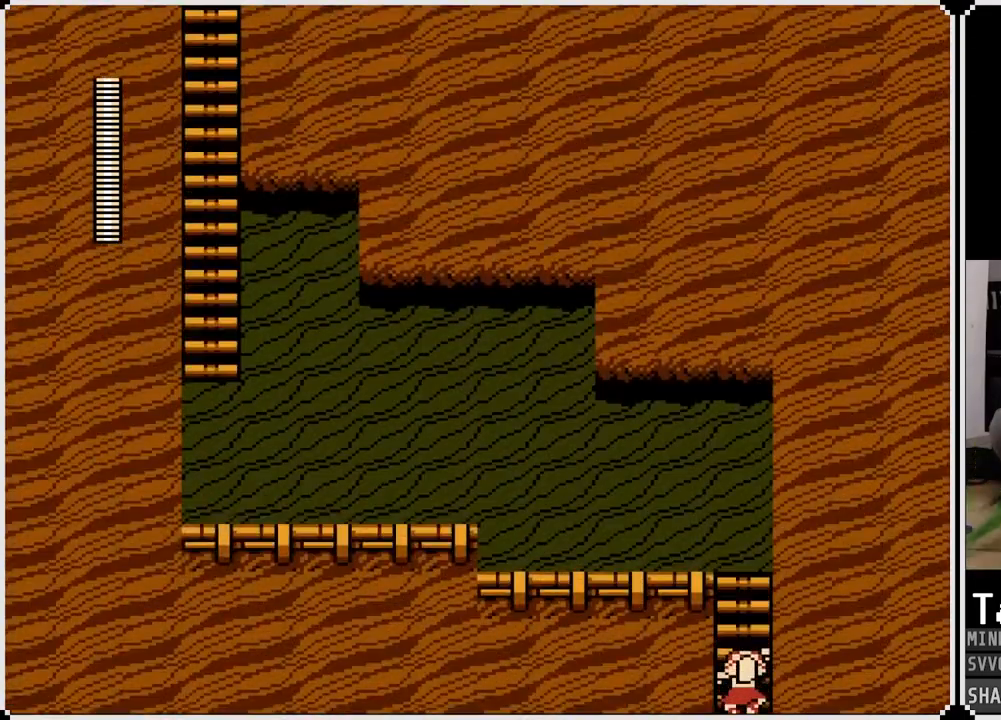
{"buttons": ["DPAD_UP"], "left_stick": "center", "right_stick": "center", "events": [[83, "L1", "up"], [117, "R1", "down"], [417, "R1", "up"]]}
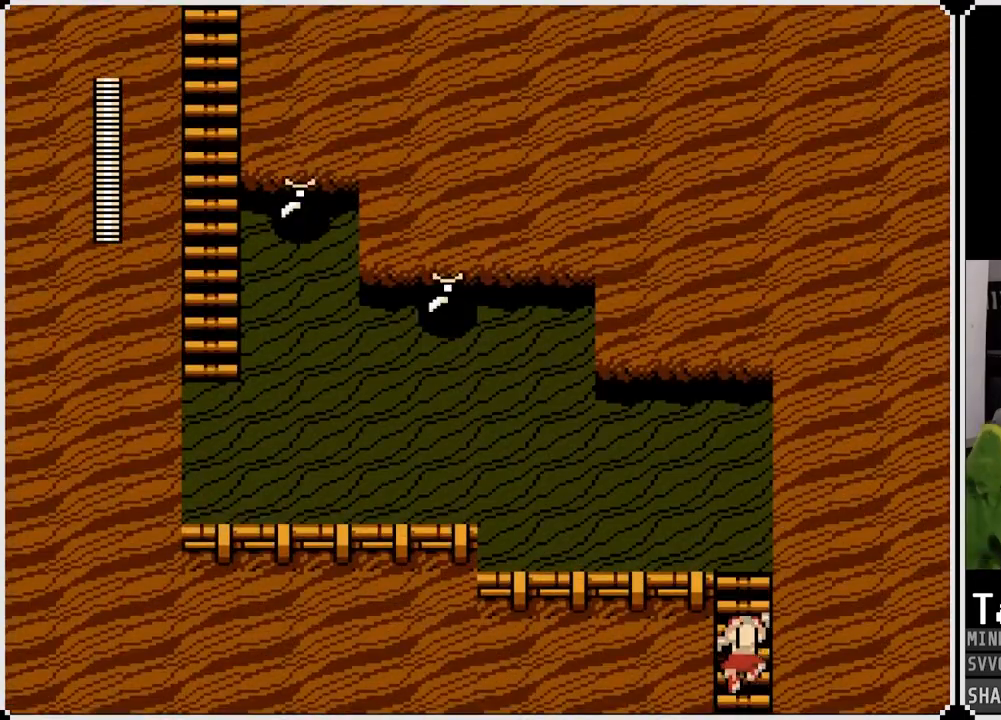
{"buttons": ["DPAD_UP"], "left_stick": "center", "right_stick": "center", "events": []}
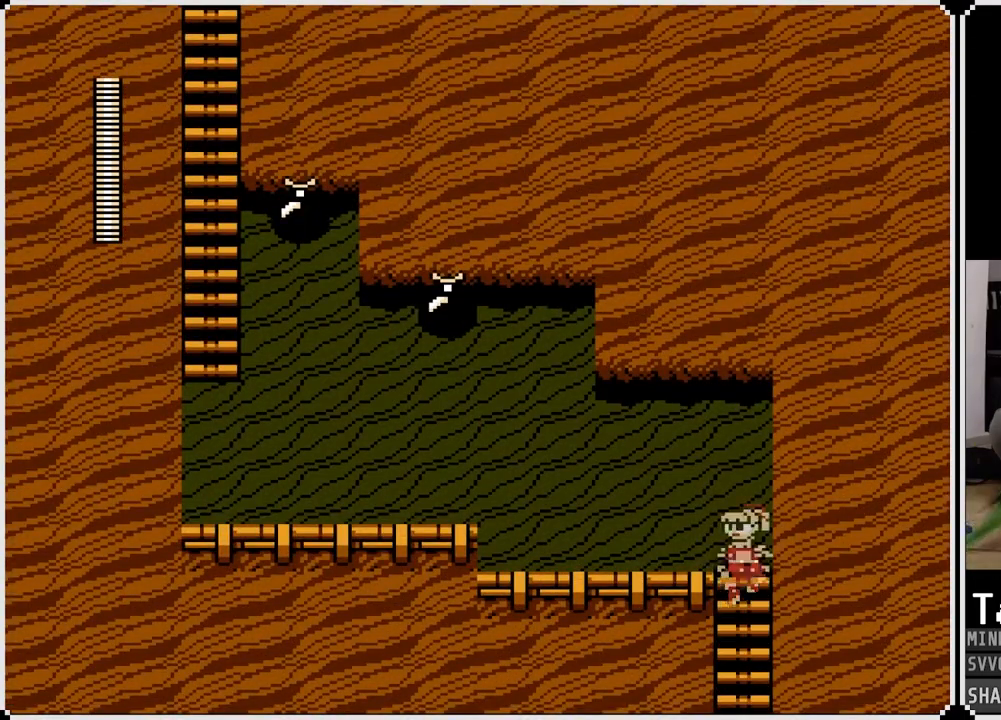
{"buttons": ["DPAD_LEFT"], "left_stick": "center", "right_stick": "center", "events": [[17, "CROSS", "down"], [17, "DPAD_LEFT", "down"], [83, "DPAD_UP", "up"], [200, "CROSS", "up"]]}
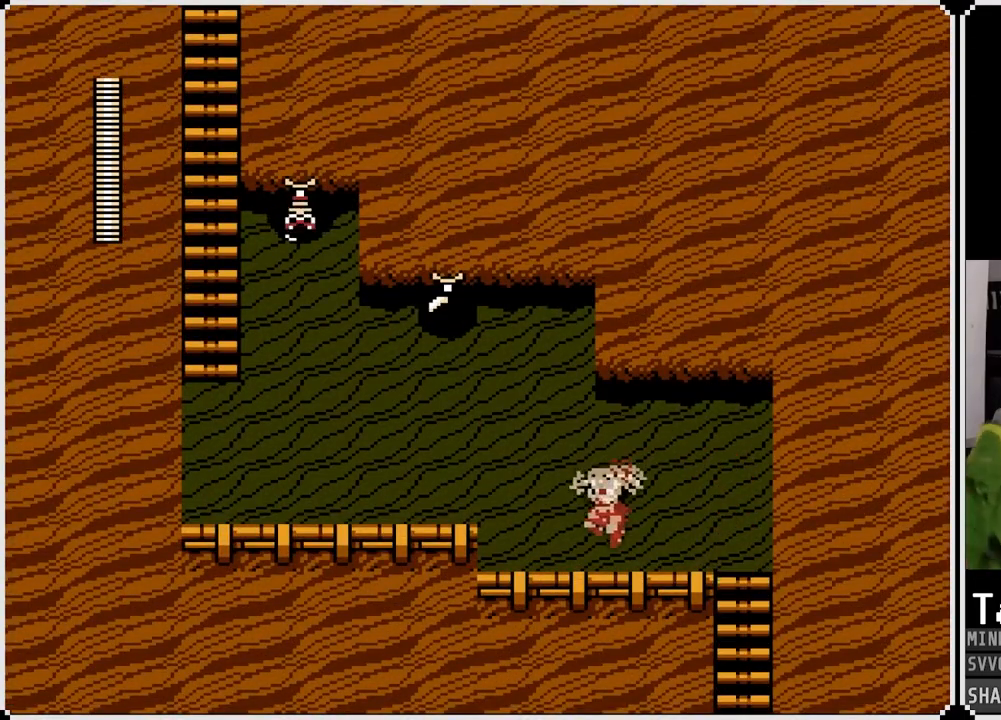
{"buttons": ["DPAD_LEFT"], "left_stick": "center", "right_stick": "center", "events": [[133, "CROSS", "down"], [267, "CROSS", "up"]]}
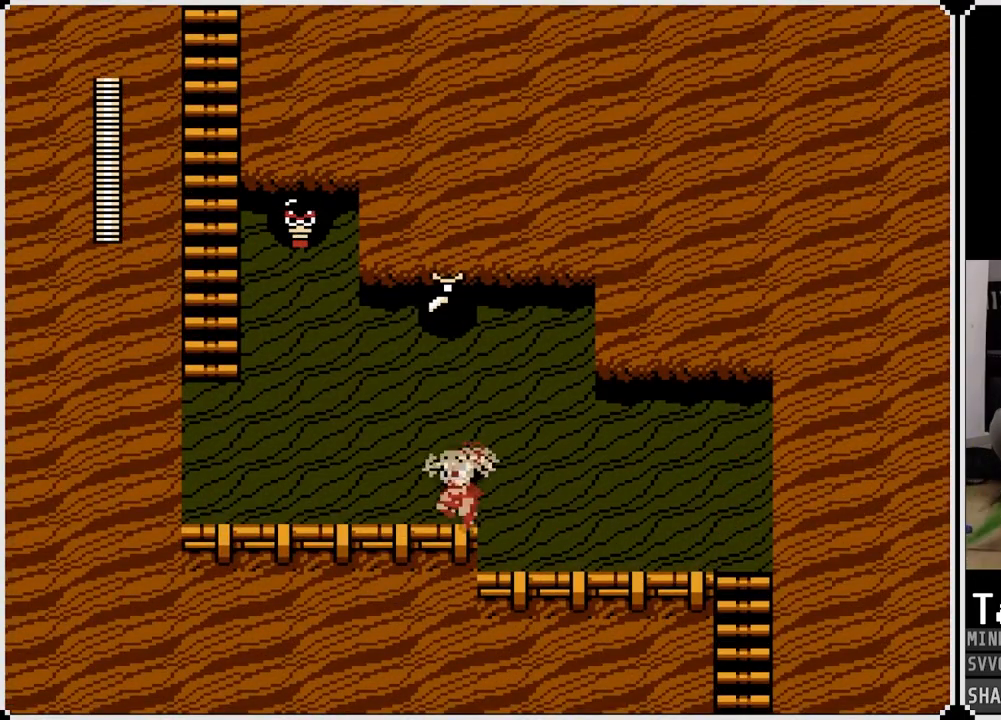
{"buttons": ["DPAD_LEFT"], "left_stick": "center", "right_stick": "center", "events": [[200, "DPAD_LEFT", "up"], [200, "DPAD_RIGHT", "down"], [367, "DPAD_RIGHT", "up"], [383, "DPAD_LEFT", "down"]]}
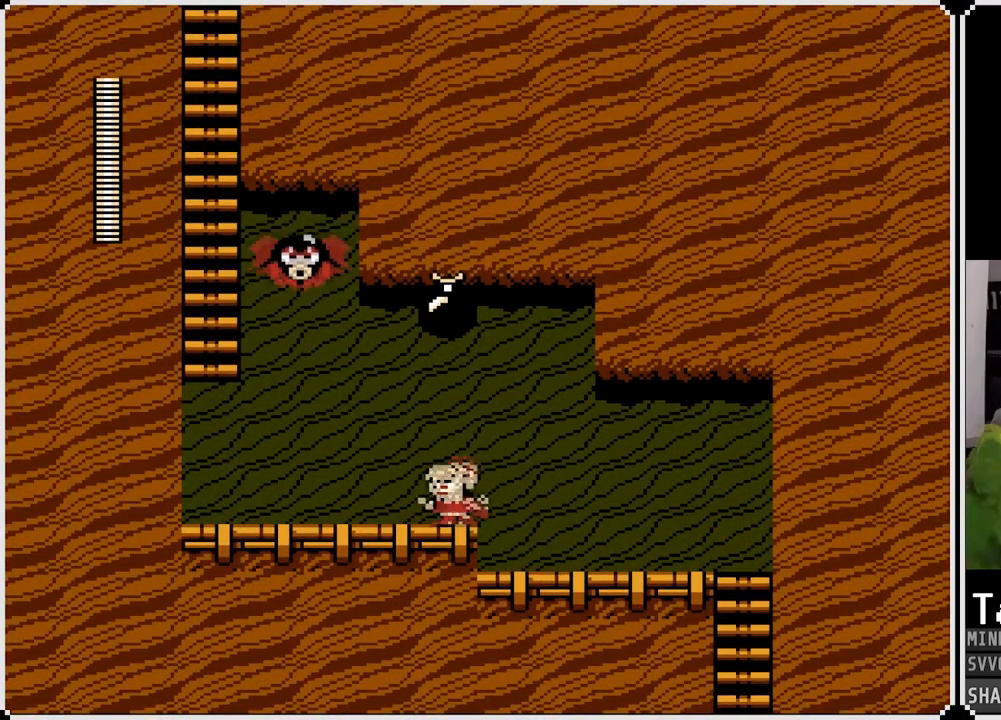
{"buttons": ["DPAD_LEFT"], "left_stick": "center", "right_stick": "center", "events": [[50, "DPAD_LEFT", "up"], [50, "DPAD_RIGHT", "down"], [133, "DPAD_RIGHT", "up"], [167, "DPAD_LEFT", "down"], [317, "DPAD_RIGHT", "down"], [333, "DPAD_LEFT", "up"], [467, "DPAD_RIGHT", "up"], [500, "DPAD_LEFT", "down"]]}
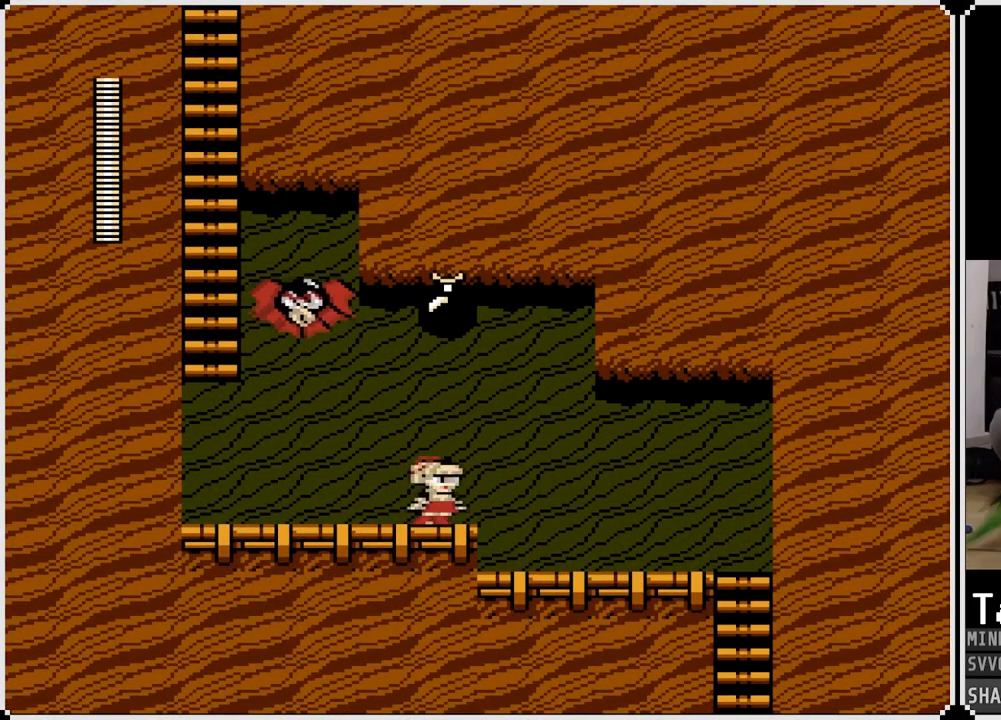
{"buttons": ["DPAD_RIGHT"], "left_stick": "center", "right_stick": "center", "events": [[167, "DPAD_LEFT", "up"], [383, "DPAD_RIGHT", "down"]]}
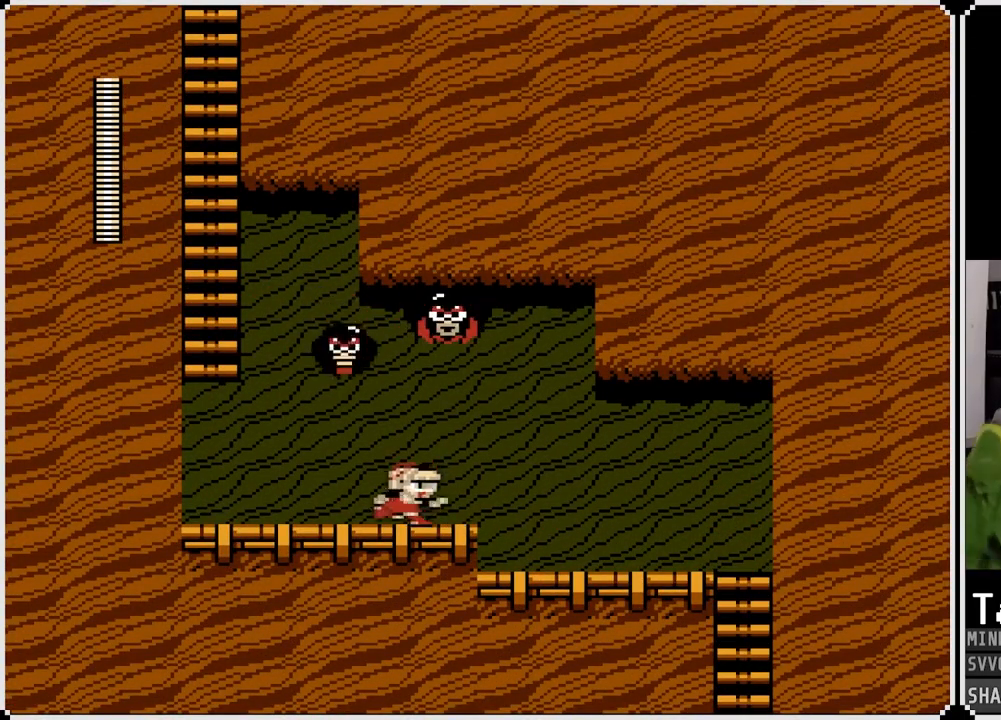
{"buttons": ["DPAD_RIGHT"], "left_stick": "center", "right_stick": "center", "events": []}
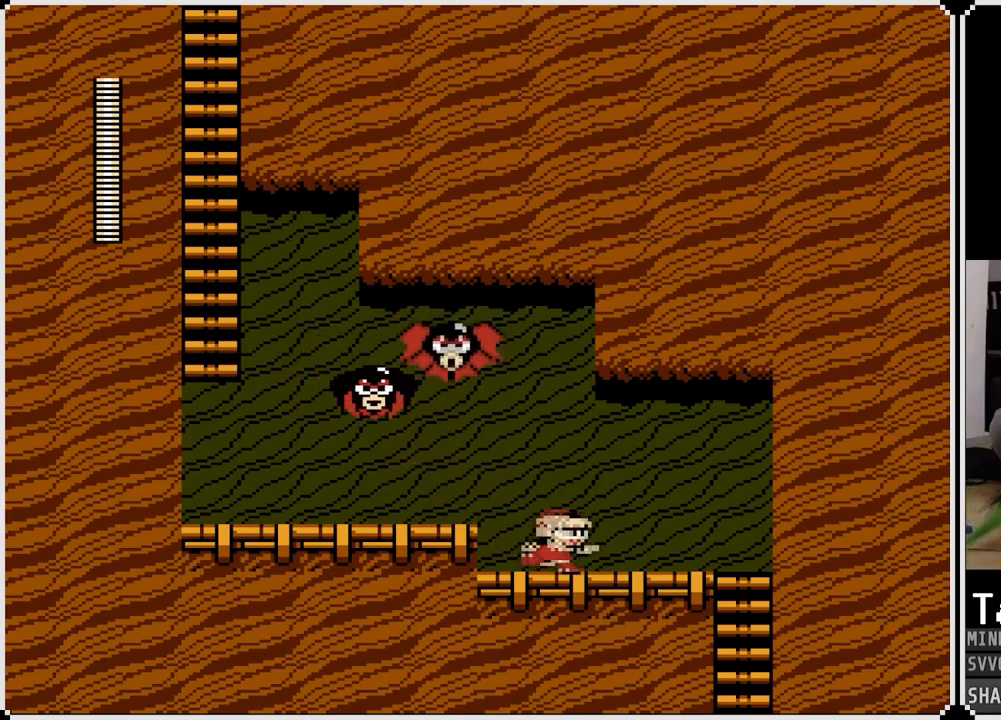
{"buttons": ["CROSS", "DPAD_LEFT"], "left_stick": "center", "right_stick": "center", "events": [[433, "DPAD_LEFT", "down"], [433, "DPAD_RIGHT", "up"], [467, "CROSS", "down"]]}
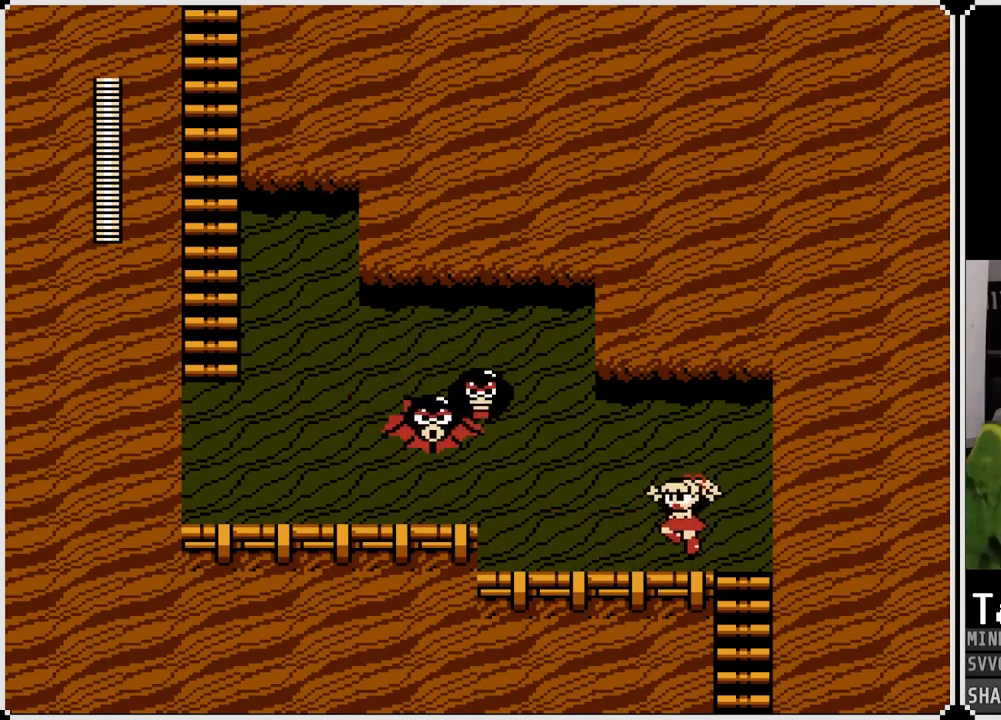
{"buttons": [], "left_stick": "center", "right_stick": "center", "events": [[83, "DPAD_LEFT", "up"], [117, "SQUARE", "down"], [167, "CROSS", "up"], [200, "SQUARE", "up"], [250, "SQUARE", "down"], [367, "SQUARE", "up"]]}
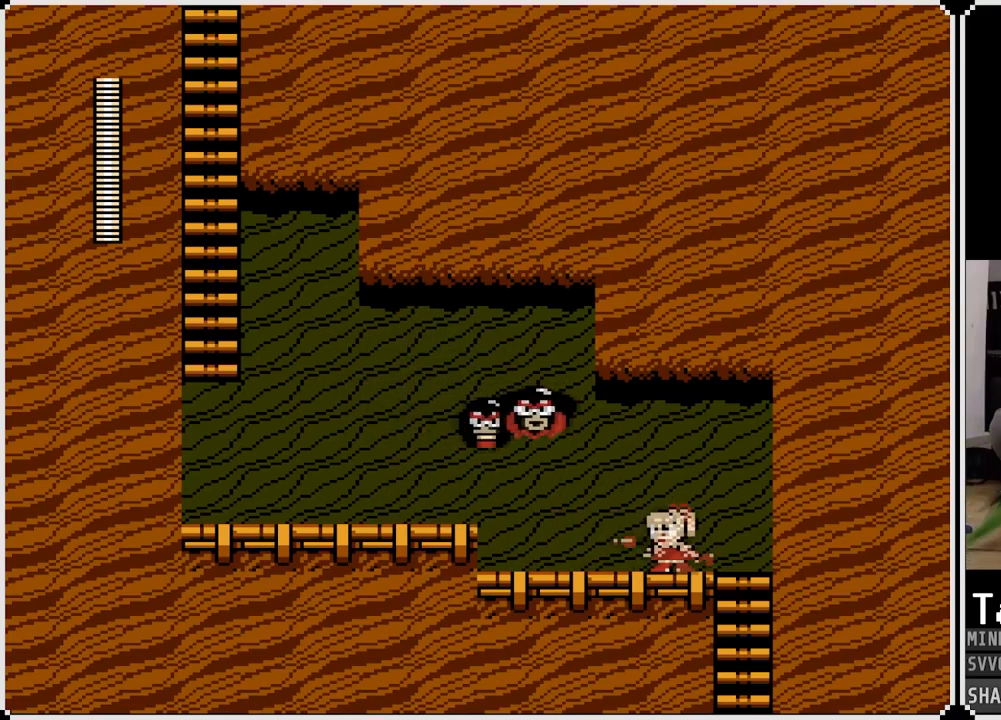
{"buttons": ["SQUARE"], "left_stick": "center", "right_stick": "center", "events": [[67, "CROSS", "down"], [217, "SQUARE", "down"], [267, "CROSS", "up"], [300, "SQUARE", "up"], [350, "SQUARE", "down"], [433, "SQUARE", "up"], [467, "SQUARE", "down"]]}
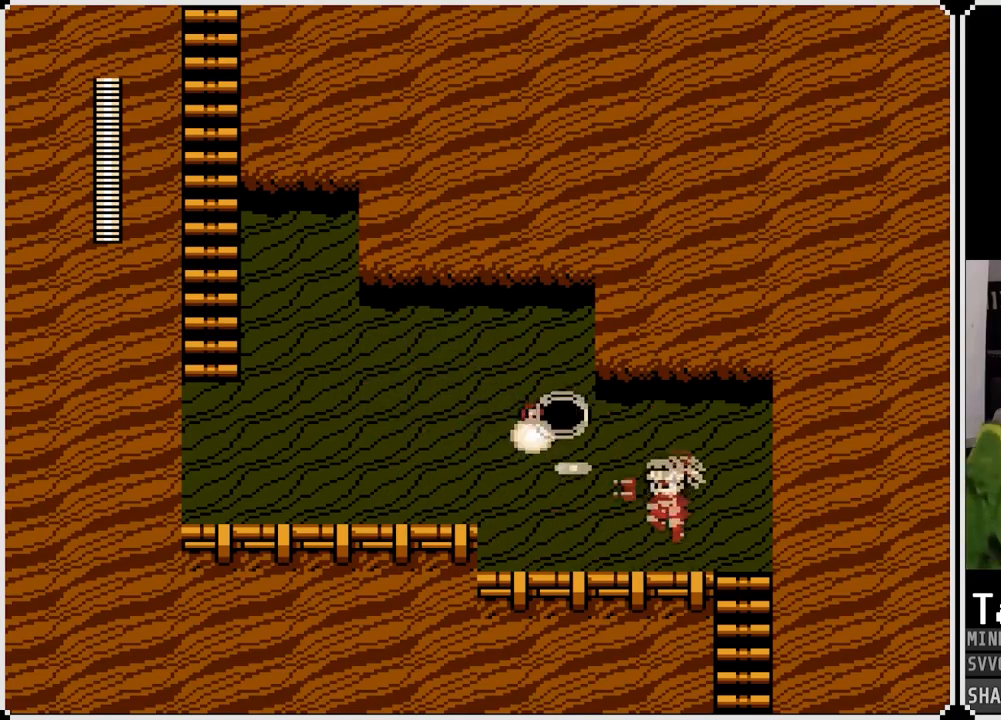
{"buttons": [], "left_stick": "center", "right_stick": "center", "events": [[50, "SQUARE", "up"], [183, "CROSS", "down"], [233, "SQUARE", "down"], [317, "CROSS", "up"], [350, "SQUARE", "up"]]}
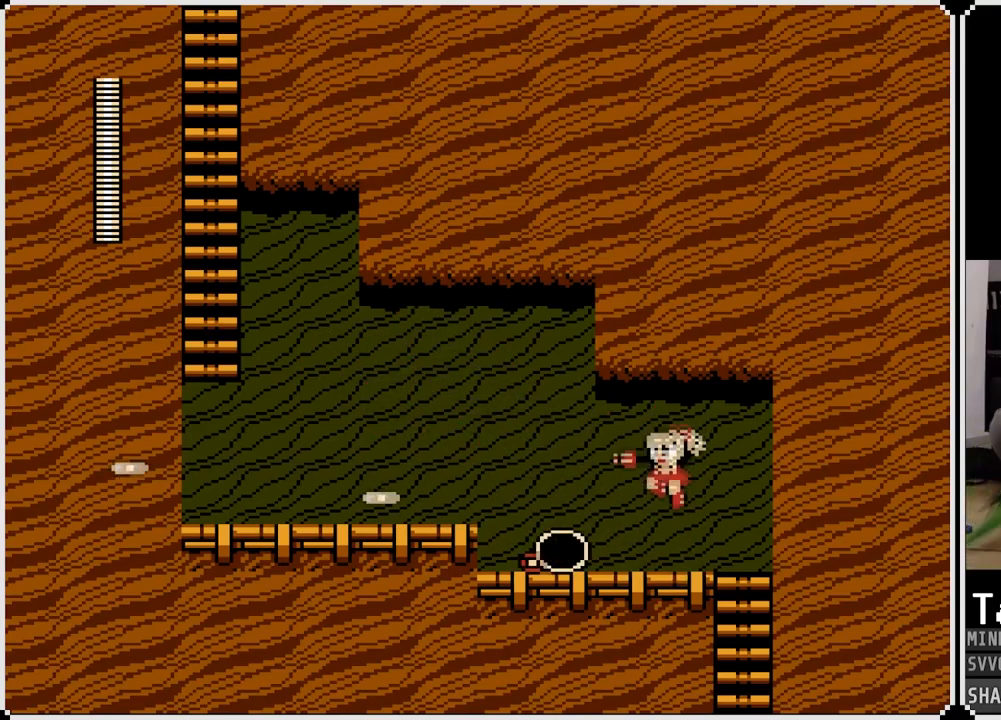
{"buttons": ["DPAD_LEFT"], "left_stick": "center", "right_stick": "center", "events": [[150, "DPAD_LEFT", "down"], [217, "CROSS", "down"], [367, "CROSS", "up"]]}
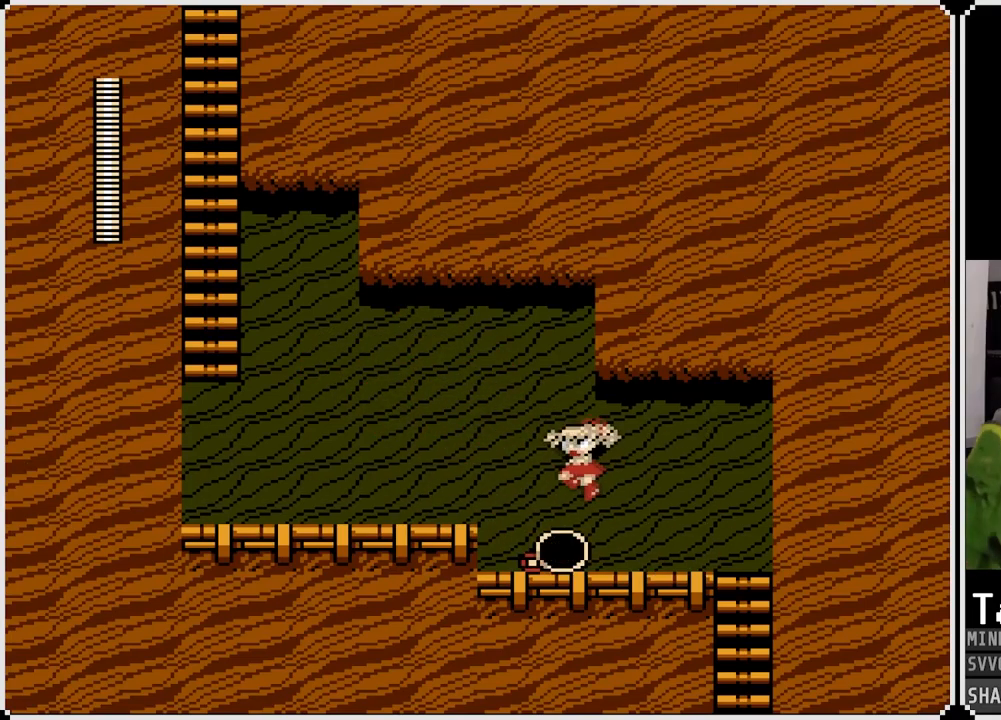
{"buttons": ["DPAD_LEFT"], "left_stick": "center", "right_stick": "center", "events": [[250, "CROSS", "down"], [450, "CROSS", "up"]]}
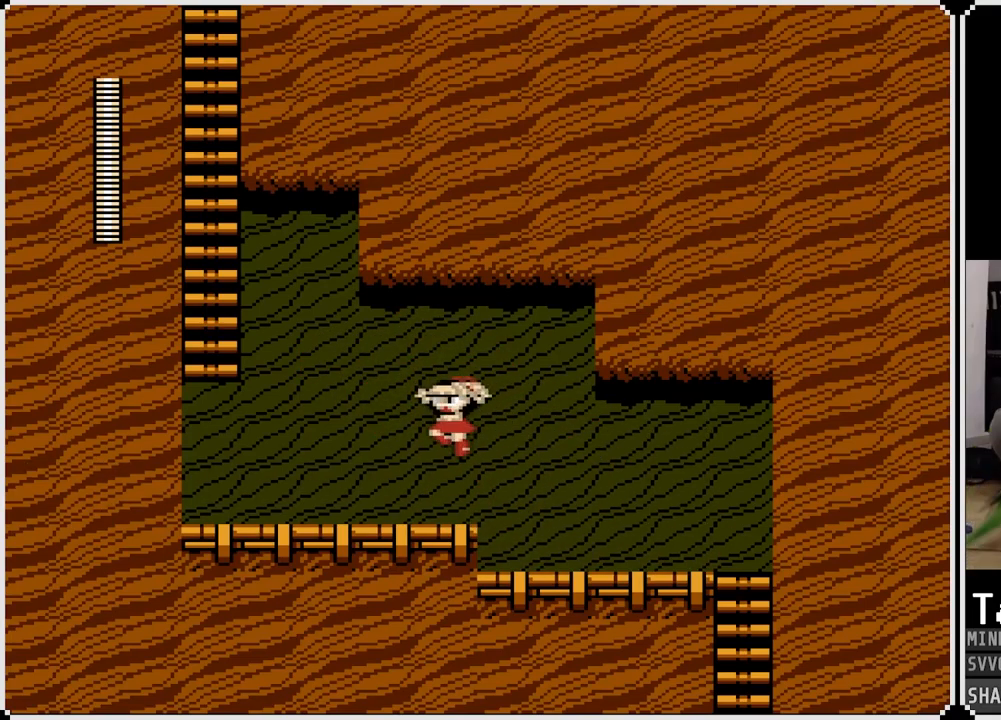
{"buttons": ["CROSS", "DPAD_LEFT"], "left_stick": "center", "right_stick": "center", "events": [[467, "CROSS", "down"]]}
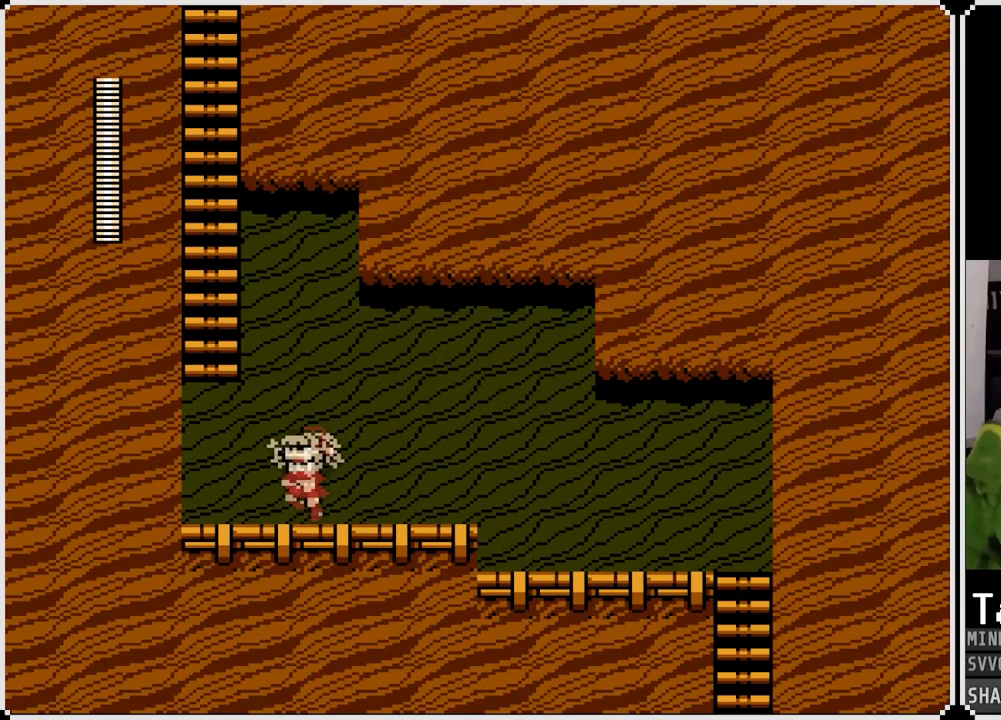
{"buttons": ["DPAD_UP"], "left_stick": "center", "right_stick": "center", "events": [[283, "DPAD_UP", "down"], [317, "DPAD_LEFT", "up"], [417, "CROSS", "up"]]}
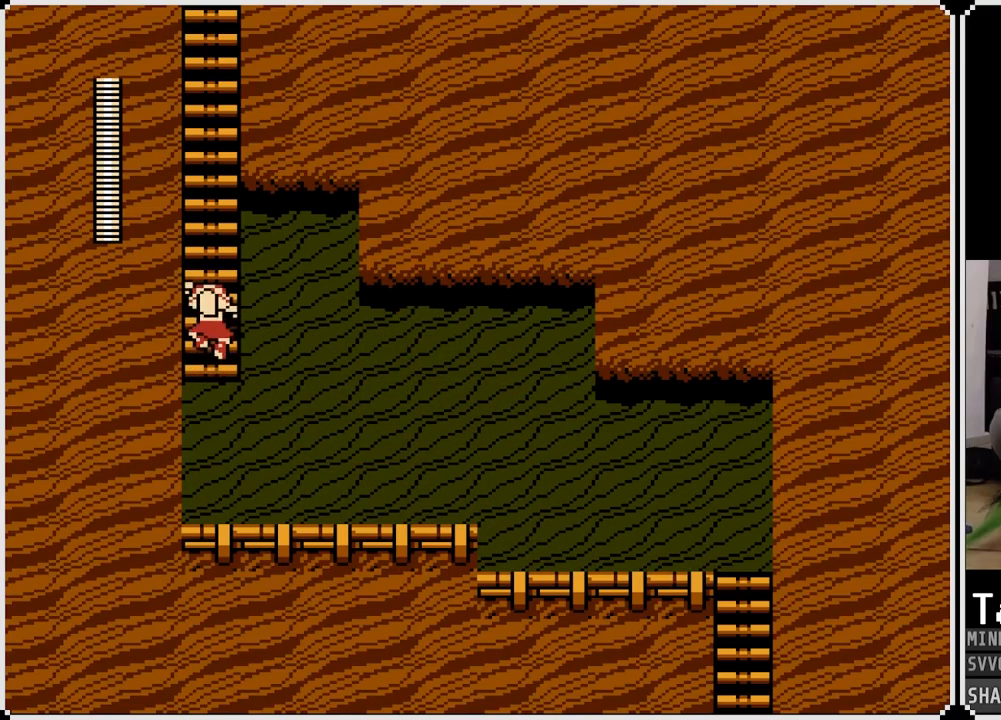
{"buttons": ["DPAD_UP"], "left_stick": "center", "right_stick": "center", "events": []}
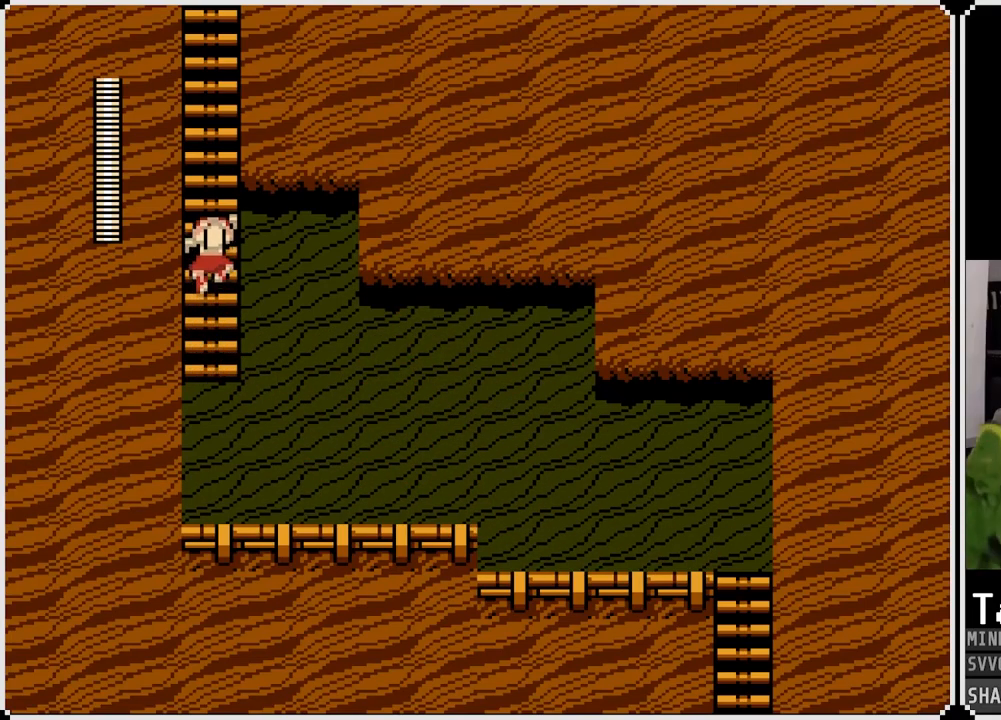
{"buttons": ["DPAD_UP"], "left_stick": "center", "right_stick": "center", "events": []}
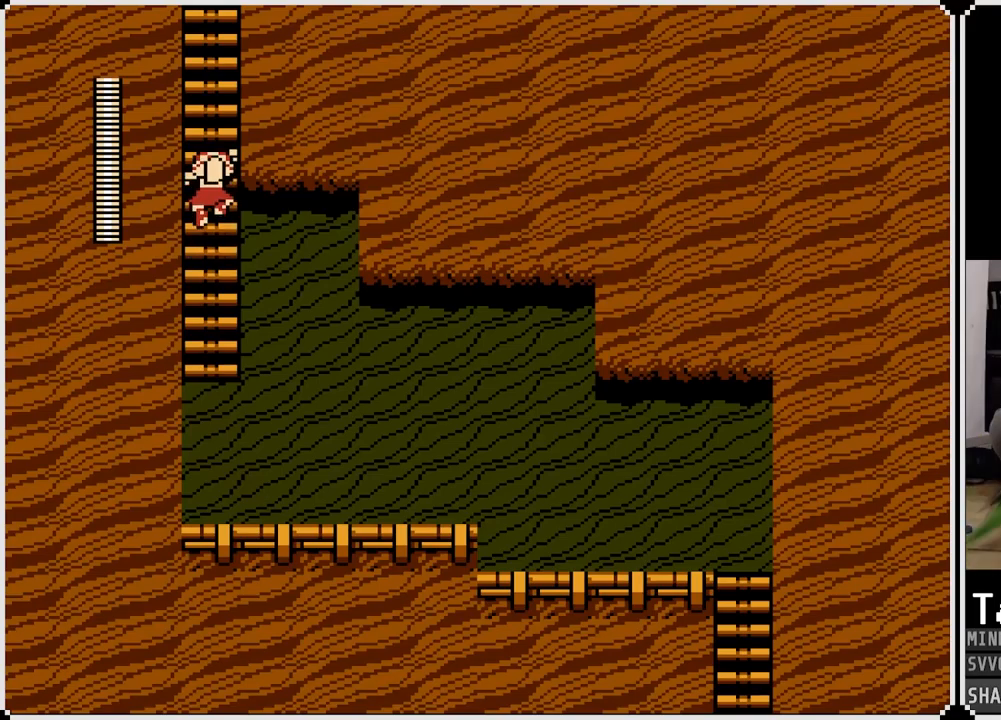
{"buttons": ["DPAD_UP"], "left_stick": "center", "right_stick": "center", "events": []}
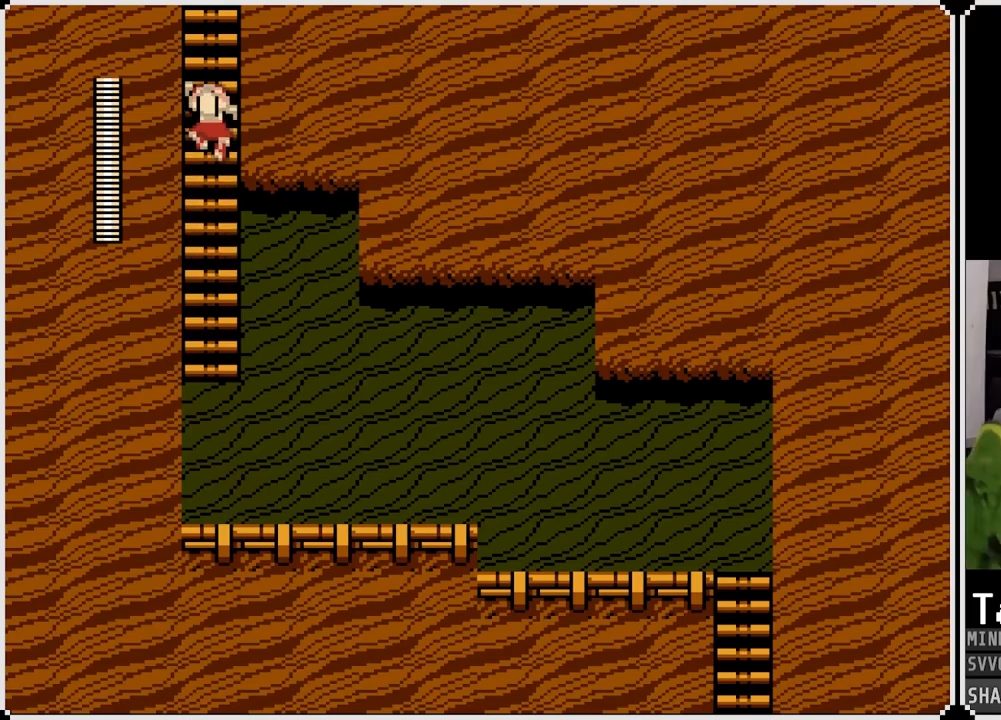
{"buttons": ["DPAD_UP"], "left_stick": "center", "right_stick": "center", "events": []}
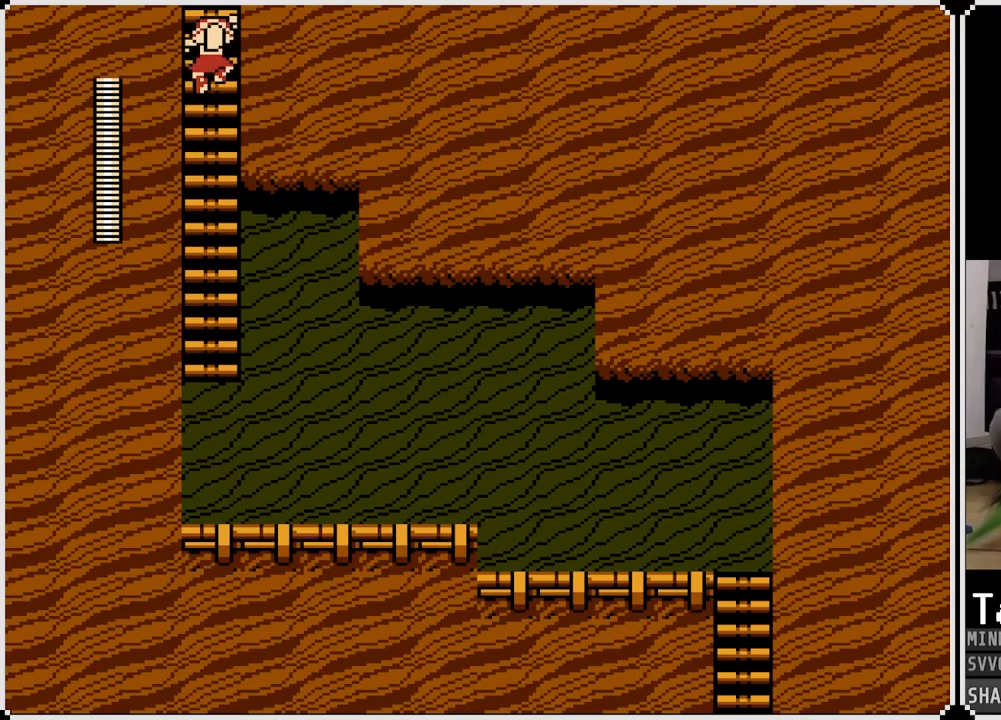
{"buttons": ["DPAD_UP"], "left_stick": "center", "right_stick": "center", "events": []}
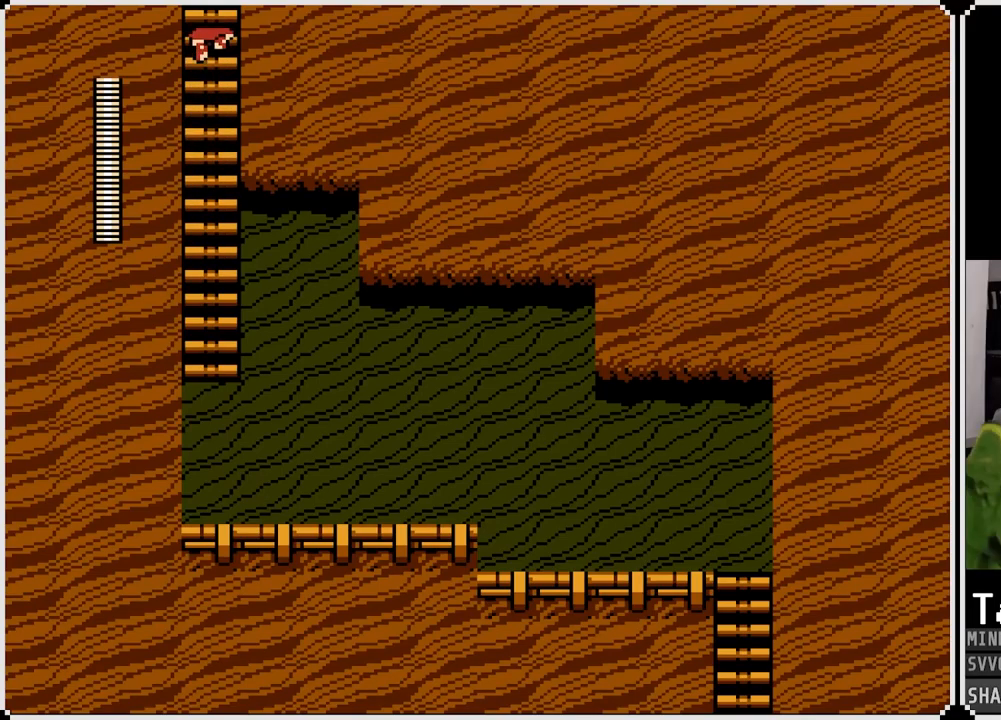
{"buttons": ["DPAD_UP"], "left_stick": "center", "right_stick": "center", "events": []}
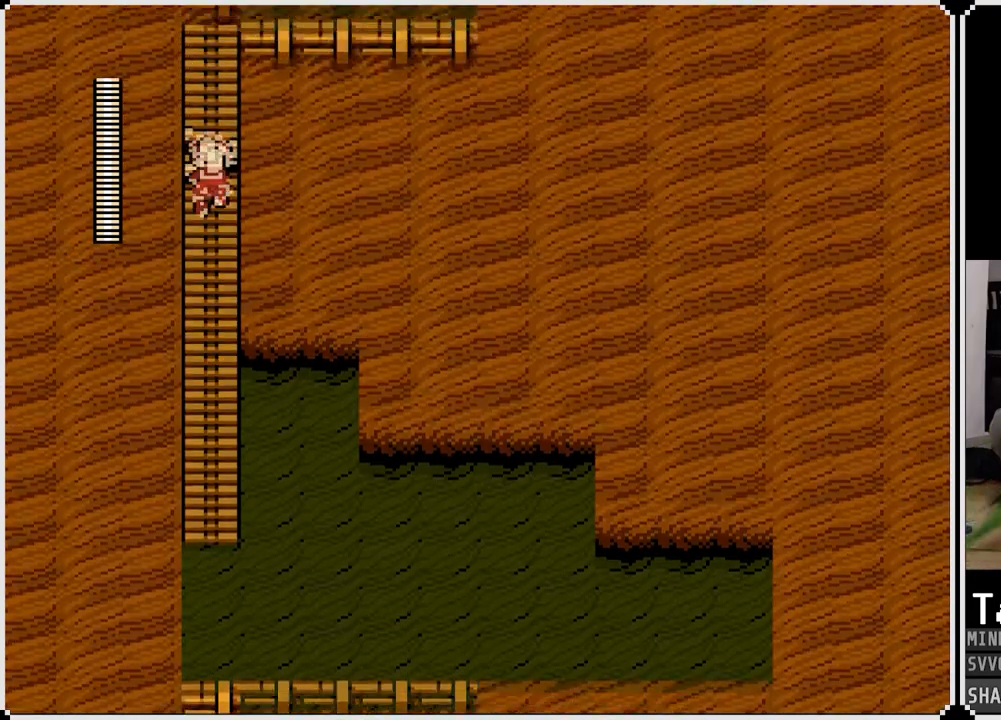
{"buttons": ["DPAD_UP"], "left_stick": "center", "right_stick": "center", "events": []}
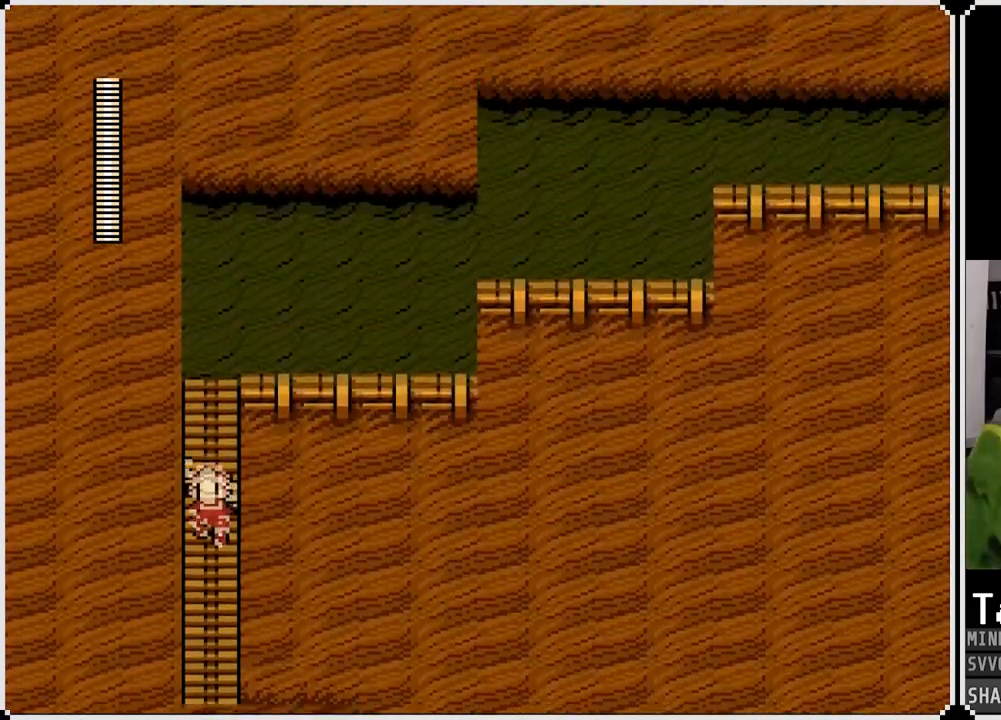
{"buttons": ["DPAD_UP"], "left_stick": "center", "right_stick": "center", "events": []}
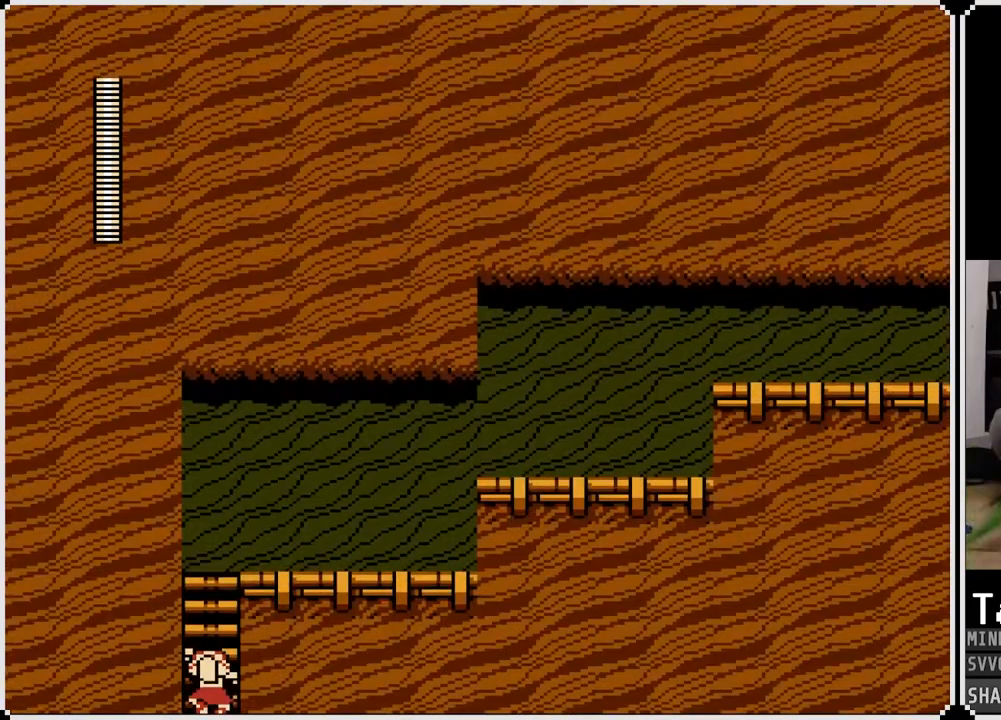
{"buttons": ["DPAD_UP"], "left_stick": "center", "right_stick": "center", "events": []}
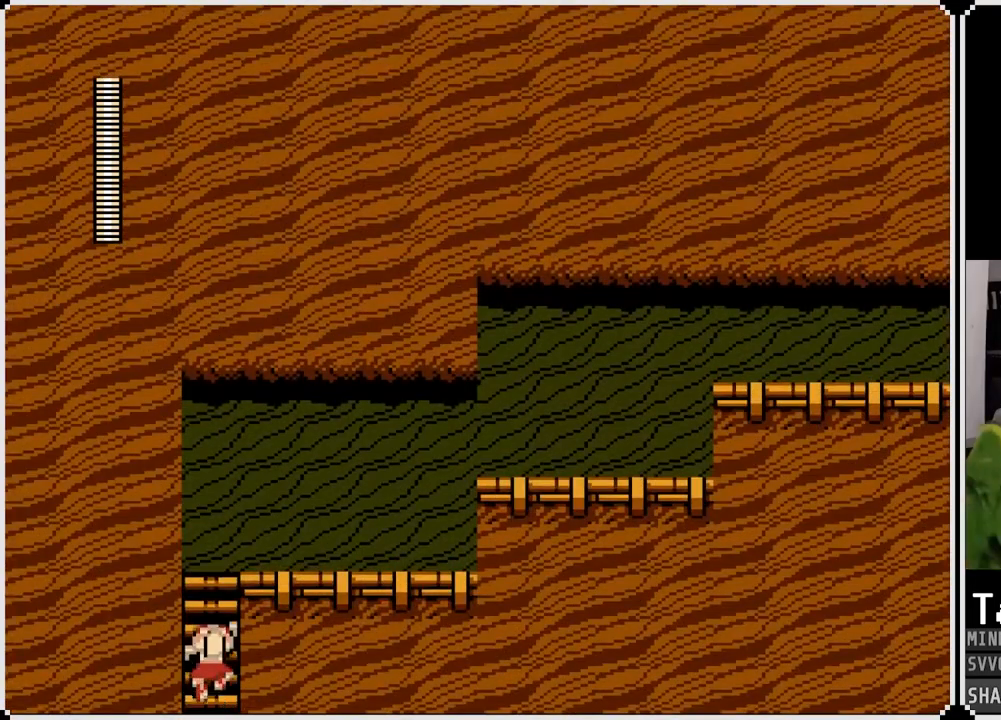
{"buttons": ["DPAD_UP"], "left_stick": "center", "right_stick": "center", "events": []}
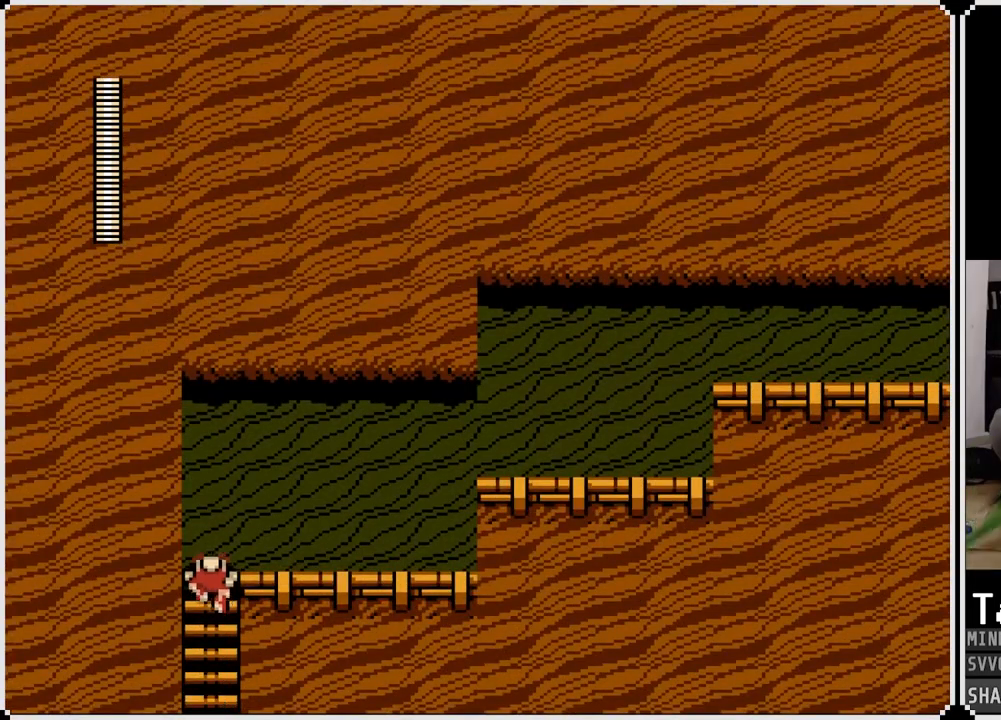
{"buttons": ["DPAD_RIGHT"], "left_stick": "center", "right_stick": "center", "events": [[200, "DPAD_RIGHT", "down"], [267, "DPAD_UP", "up"], [350, "CROSS", "down"], [433, "CROSS", "up"]]}
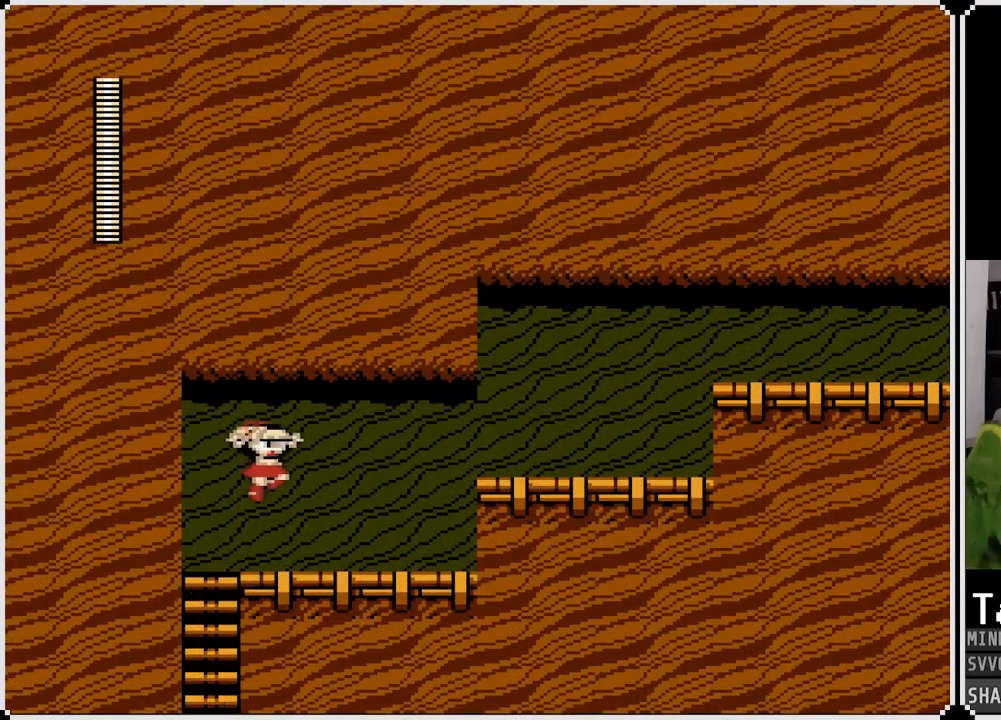
{"buttons": ["CROSS", "DPAD_RIGHT"], "left_stick": "center", "right_stick": "center", "events": [[433, "CROSS", "down"]]}